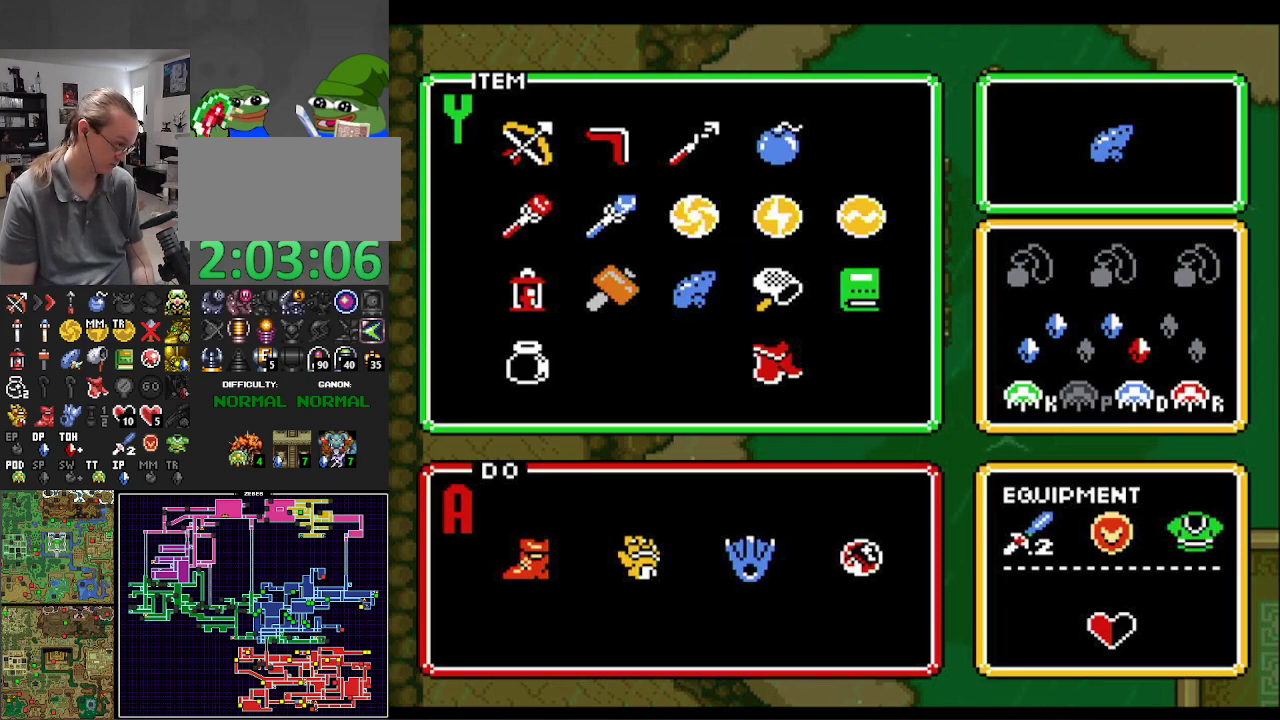
Gameplay with a controller (Nintendo layout); each line is a JSON object with the inputs held at the frame after it. "events" lists button and stick changes between this image and that frame as [ms after this image, input, new state], when the widget could be followed in between. Not read: L3 R3.
{"buttons": [], "events": [[117, "START", "down"], [233, "START", "up"]]}
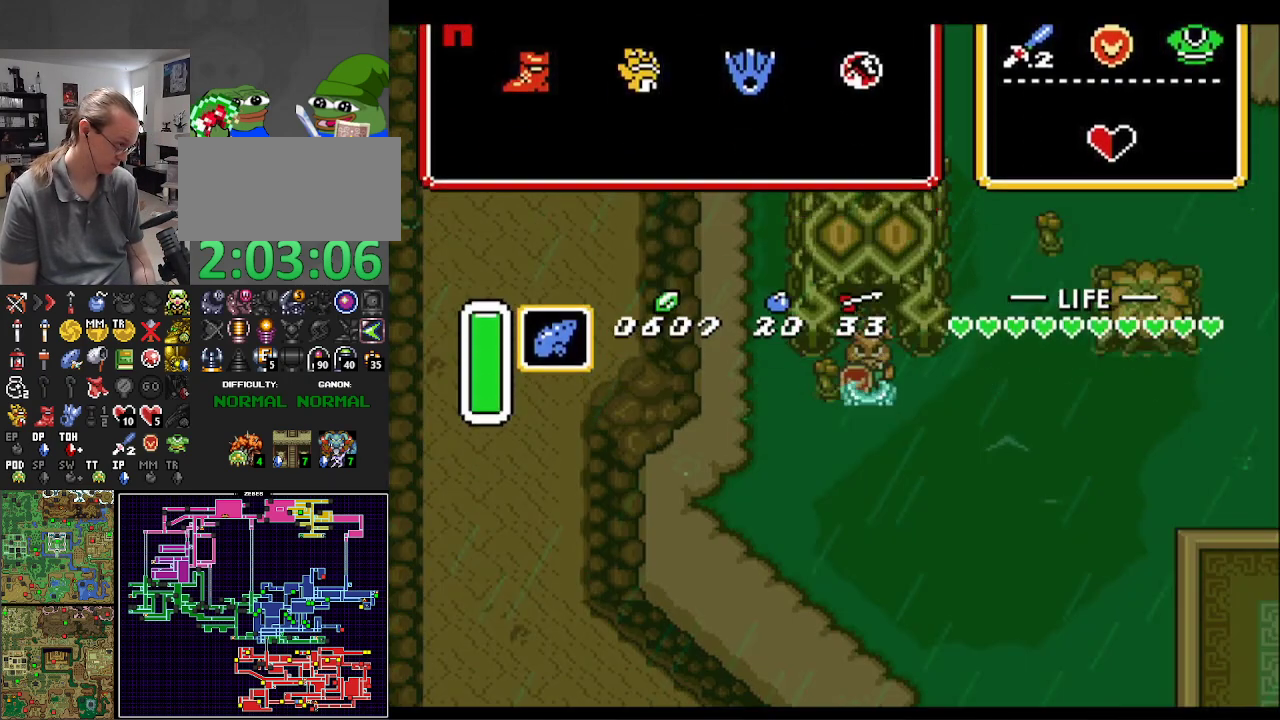
{"buttons": [], "events": []}
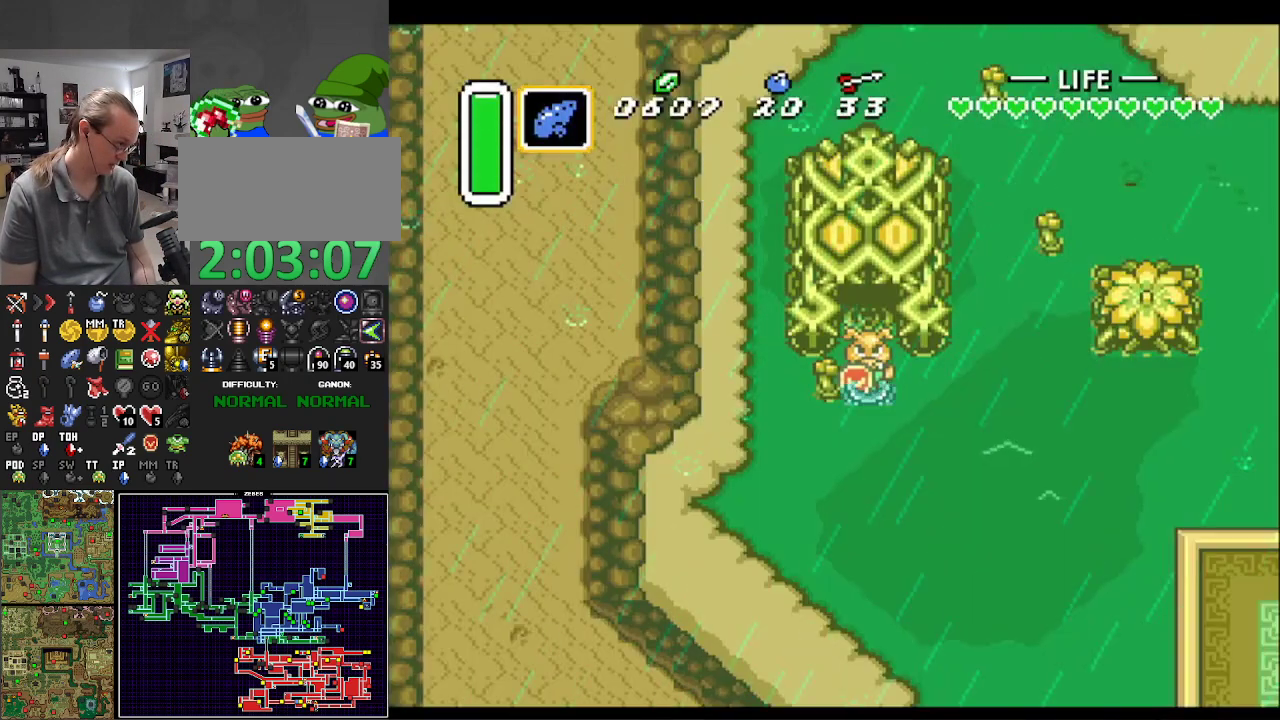
{"buttons": ["DPAD_DOWN", "DPAD_LEFT"], "events": [[300, "DPAD_LEFT", "down"], [417, "DPAD_DOWN", "down"]]}
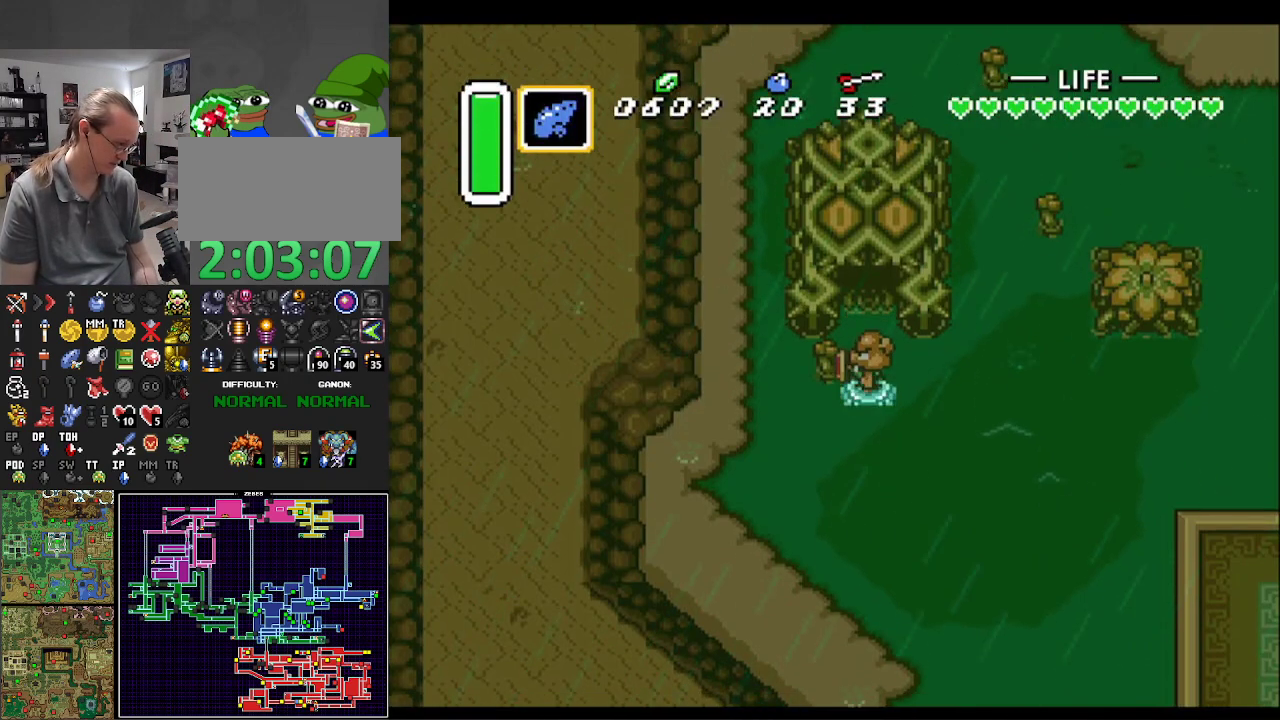
{"buttons": ["DPAD_DOWN", "DPAD_LEFT"], "events": [[33, "DPAD_DOWN", "up"], [467, "DPAD_DOWN", "down"]]}
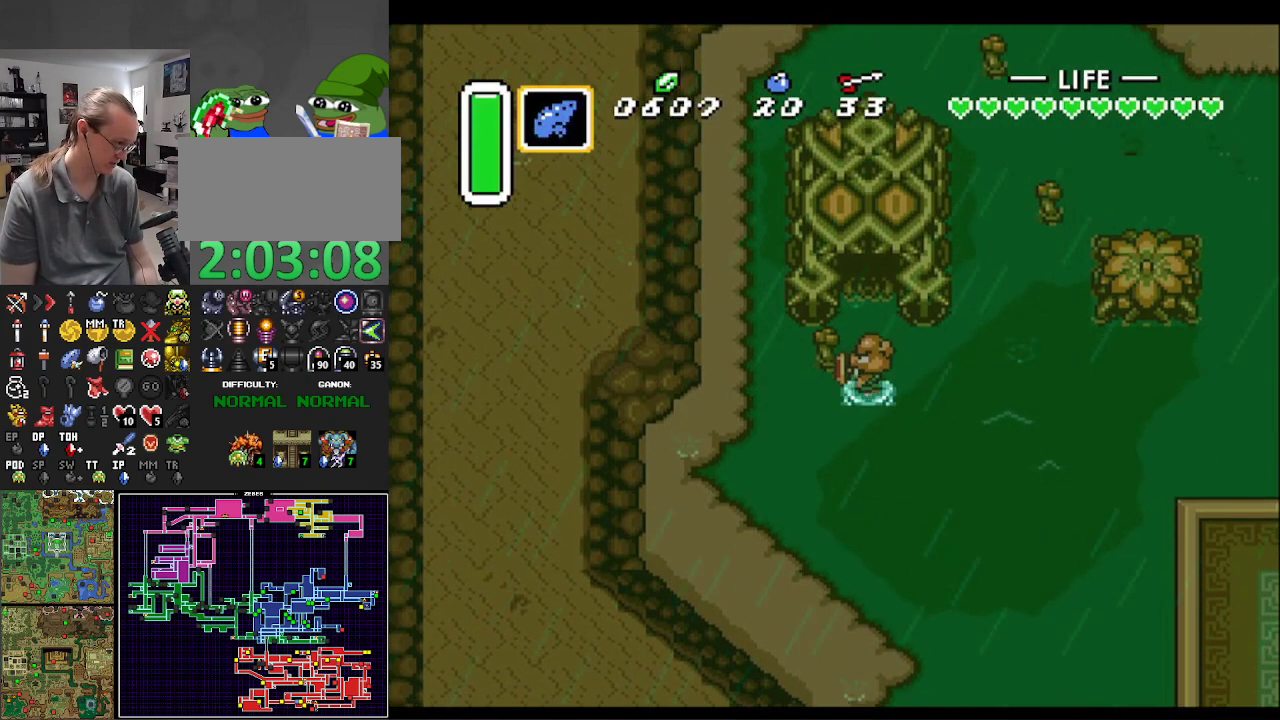
{"buttons": ["DPAD_LEFT"], "events": [[83, "DPAD_DOWN", "up"]]}
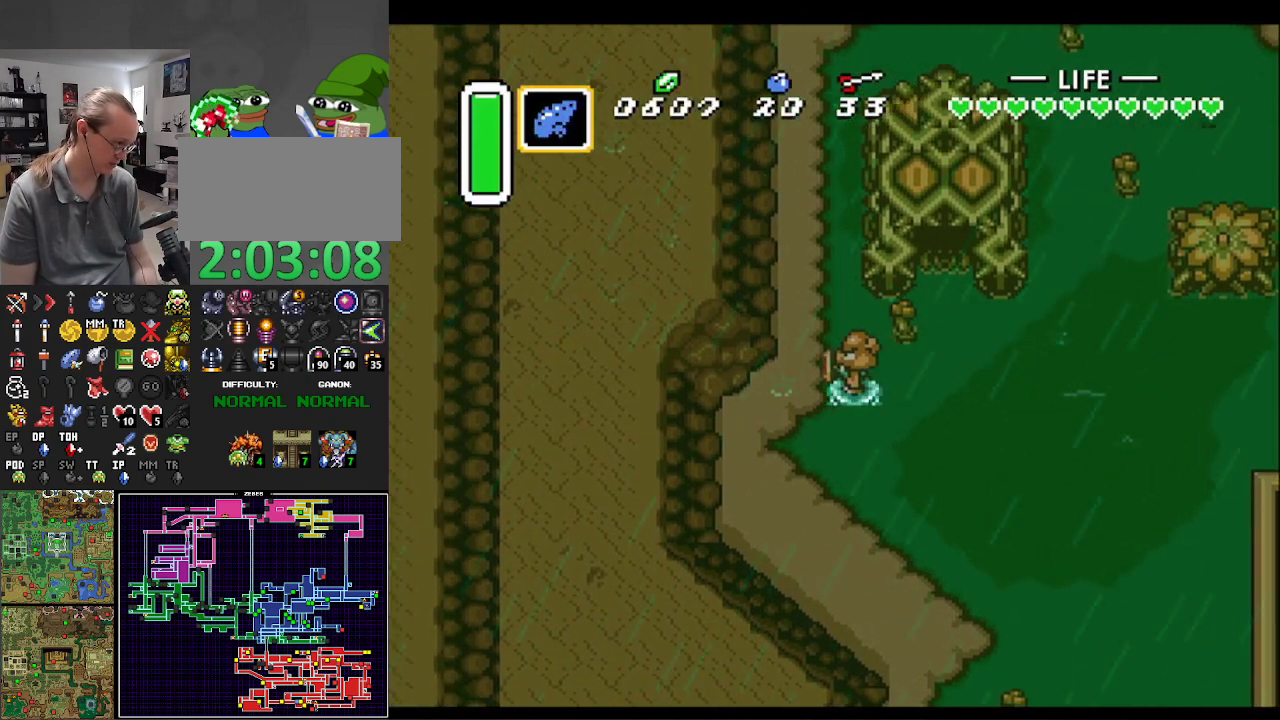
{"buttons": ["DPAD_DOWN"], "events": [[83, "DPAD_DOWN", "down"], [100, "DPAD_LEFT", "up"]]}
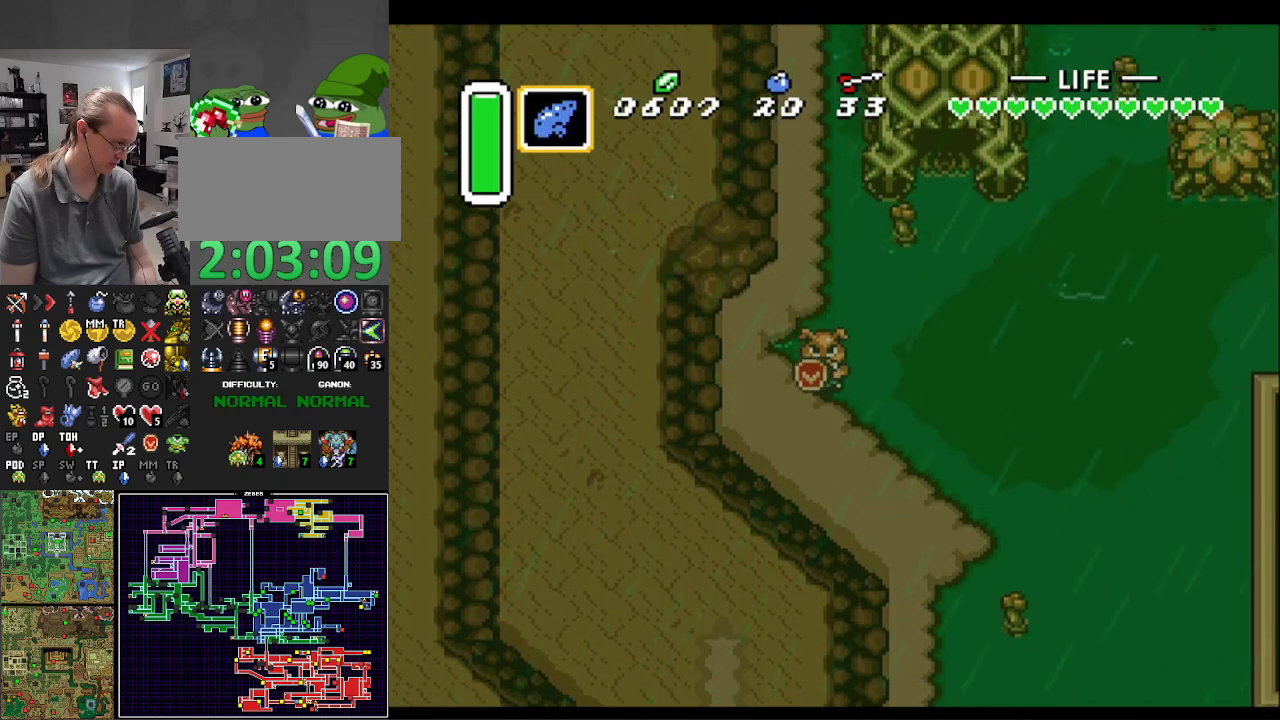
{"buttons": [], "events": [[133, "DPAD_DOWN", "up"]]}
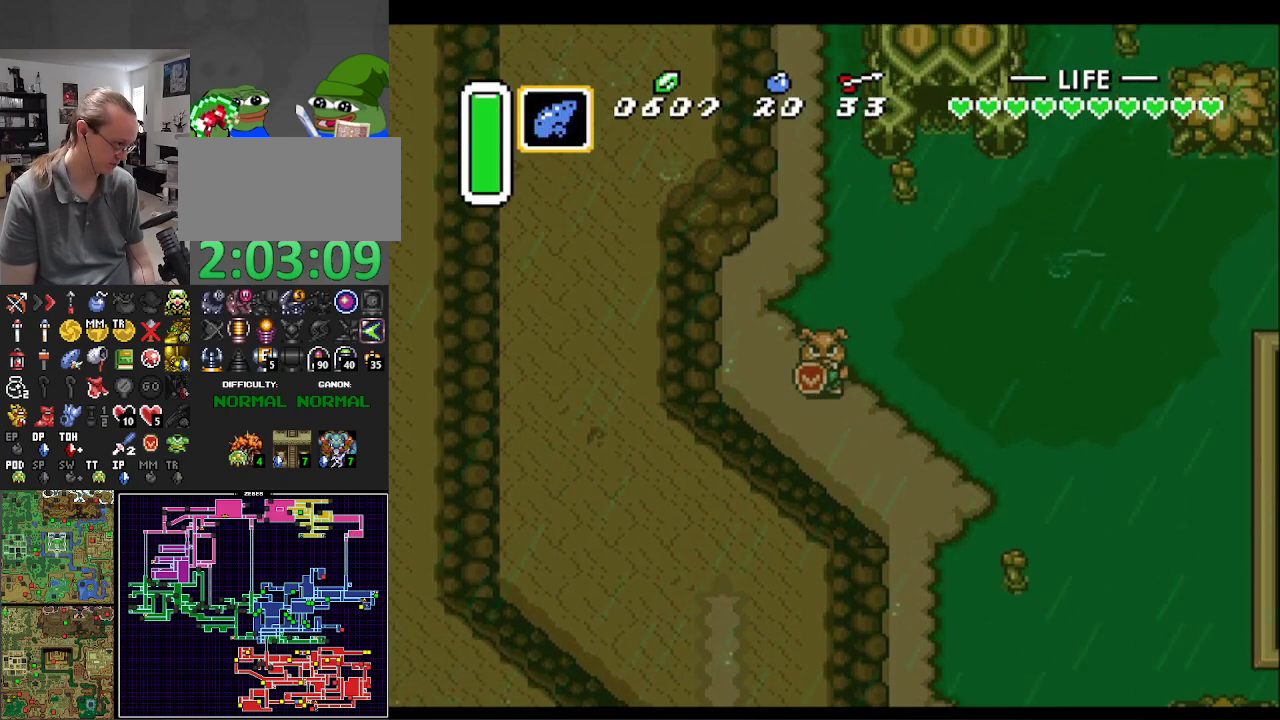
{"buttons": [], "events": []}
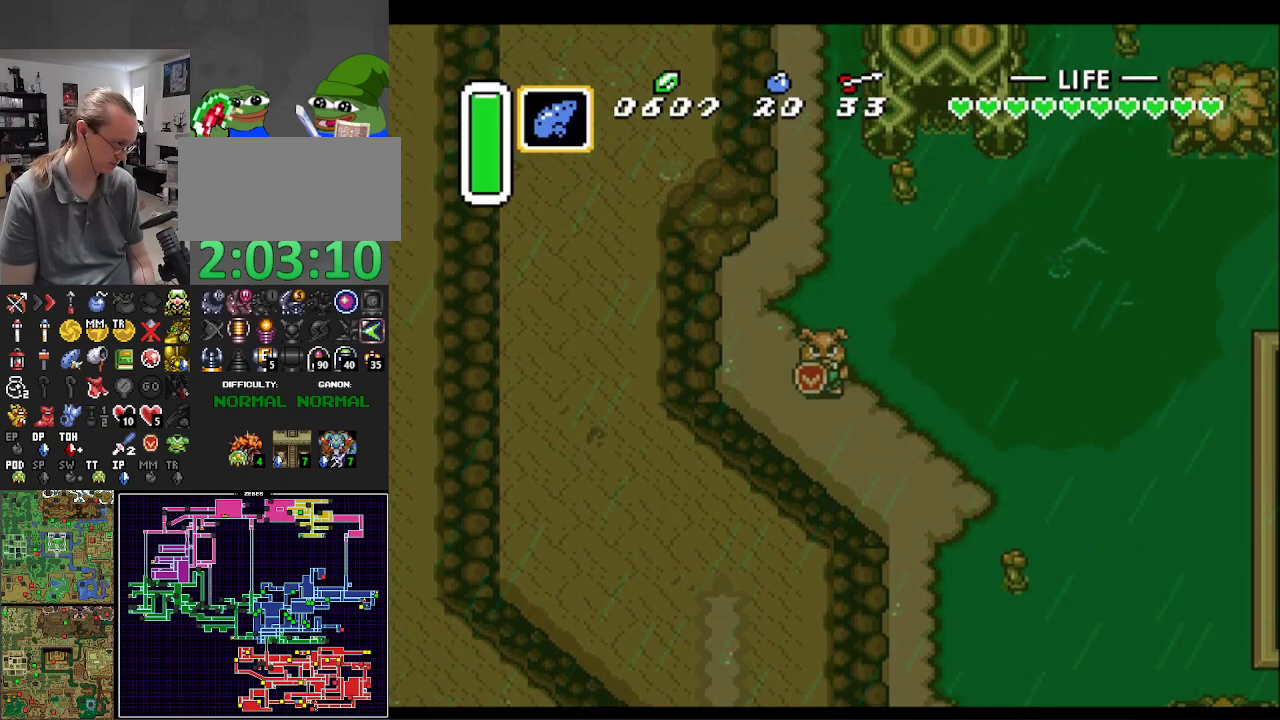
{"buttons": [], "events": []}
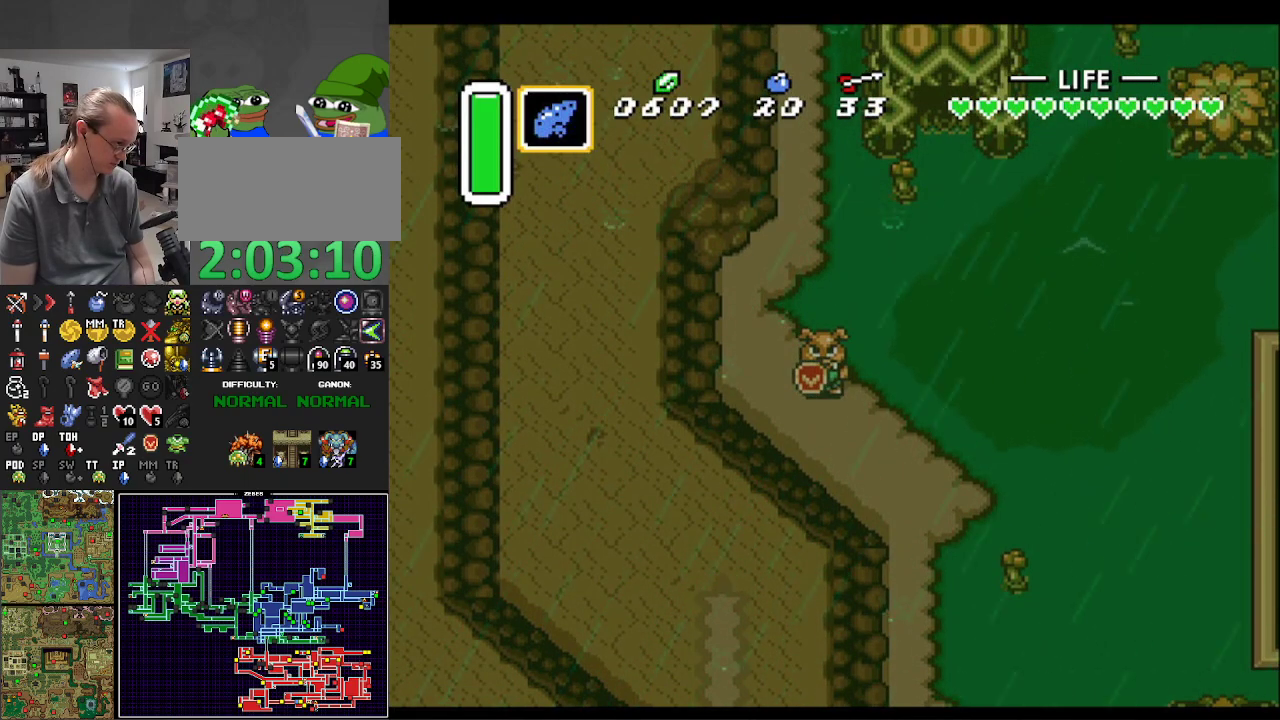
{"buttons": [], "events": []}
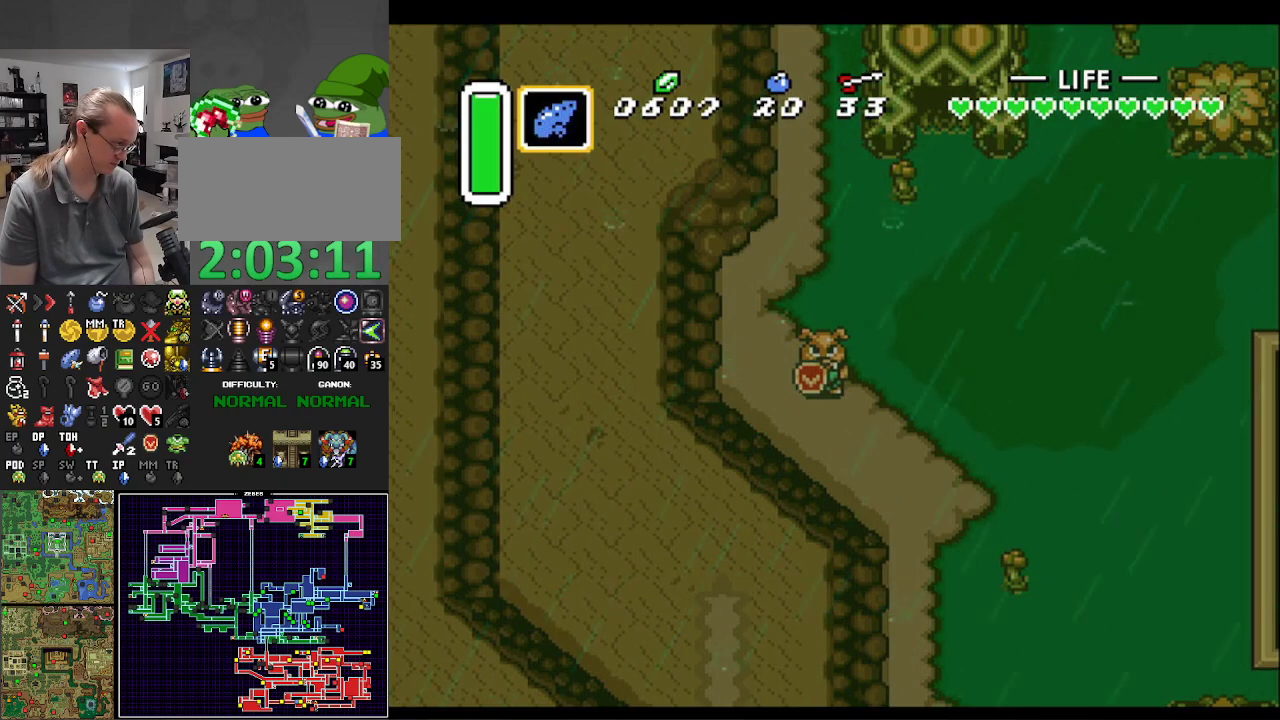
{"buttons": [], "events": []}
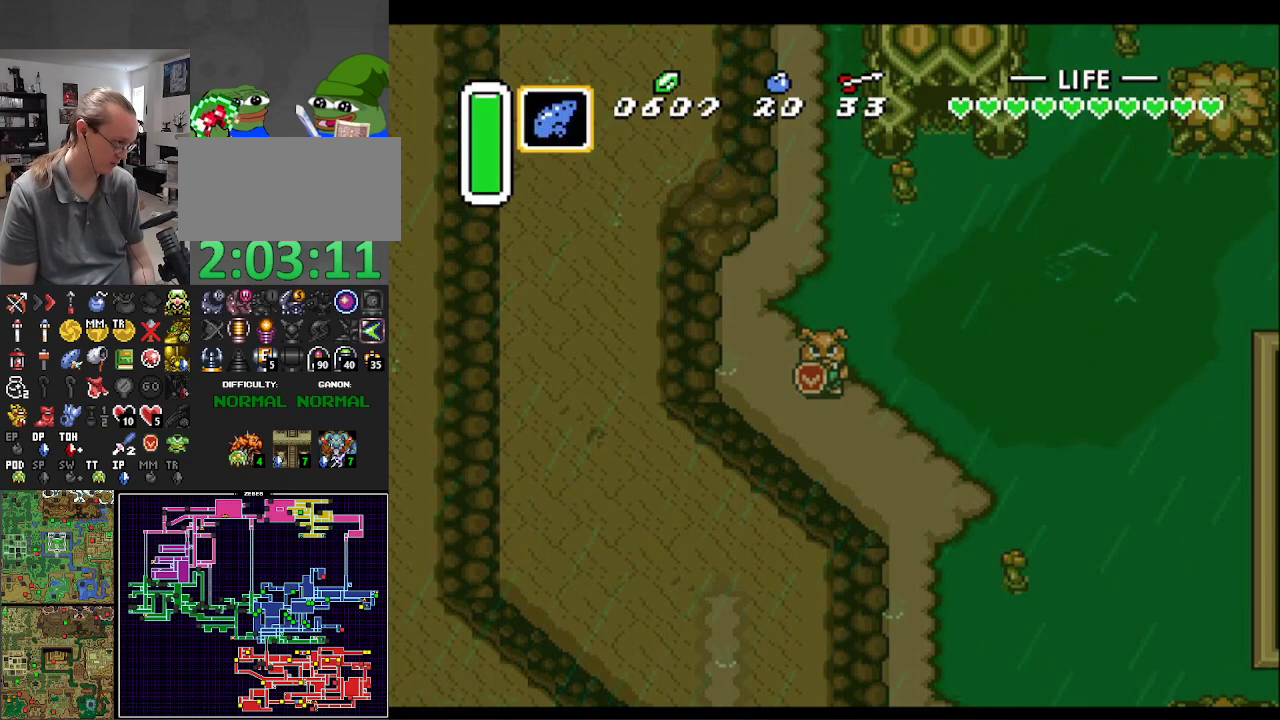
{"buttons": [], "events": []}
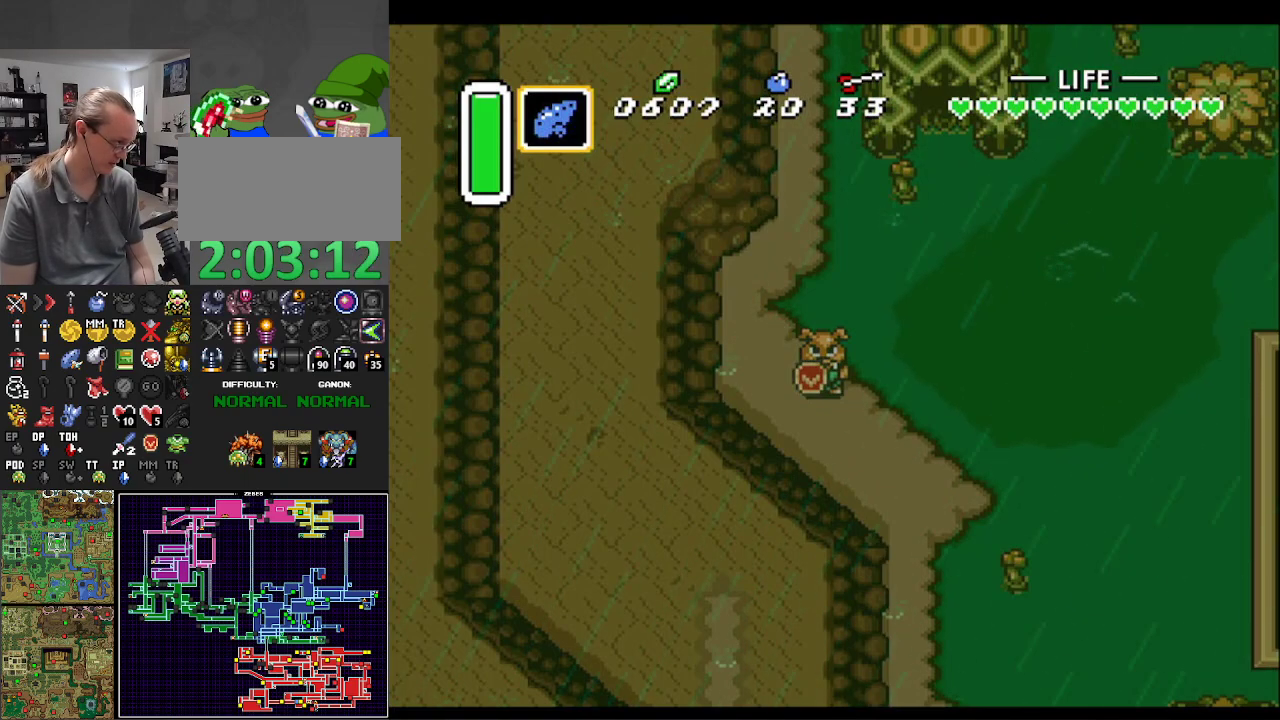
{"buttons": ["SELECT"], "events": [[483, "SELECT", "down"]]}
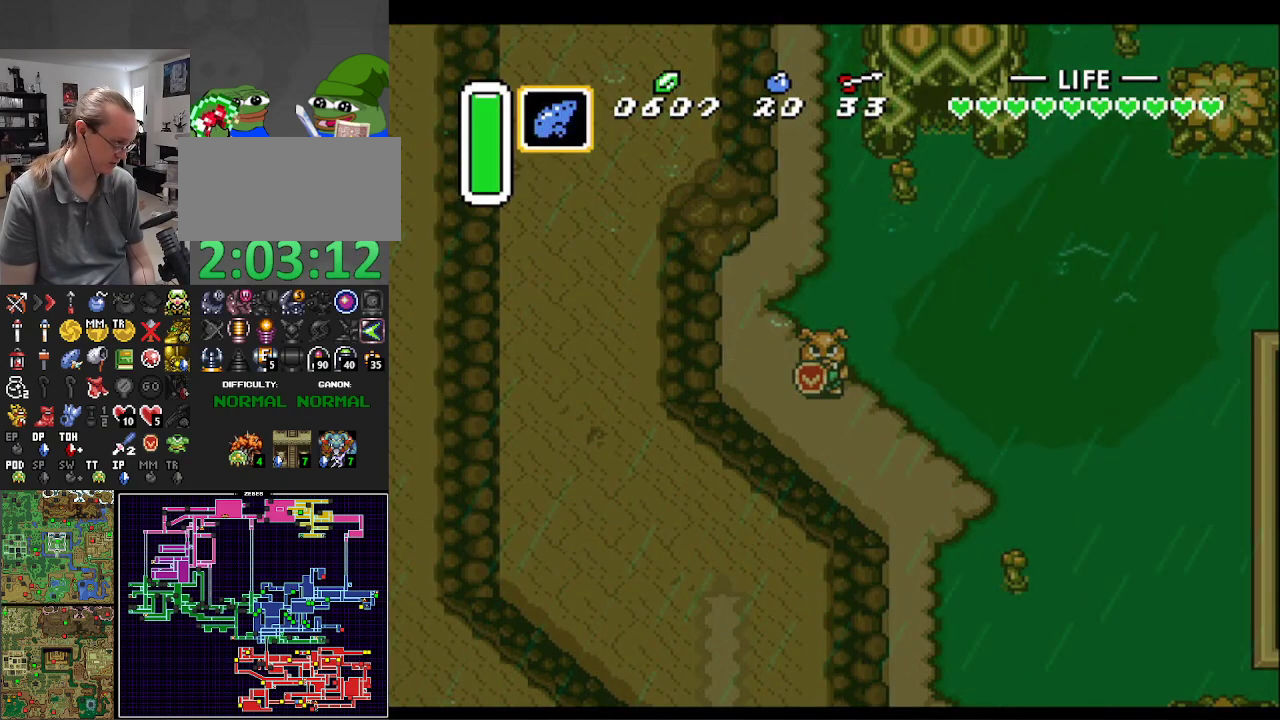
{"buttons": ["DPAD_DOWN"], "events": [[133, "SELECT", "up"], [433, "DPAD_DOWN", "down"]]}
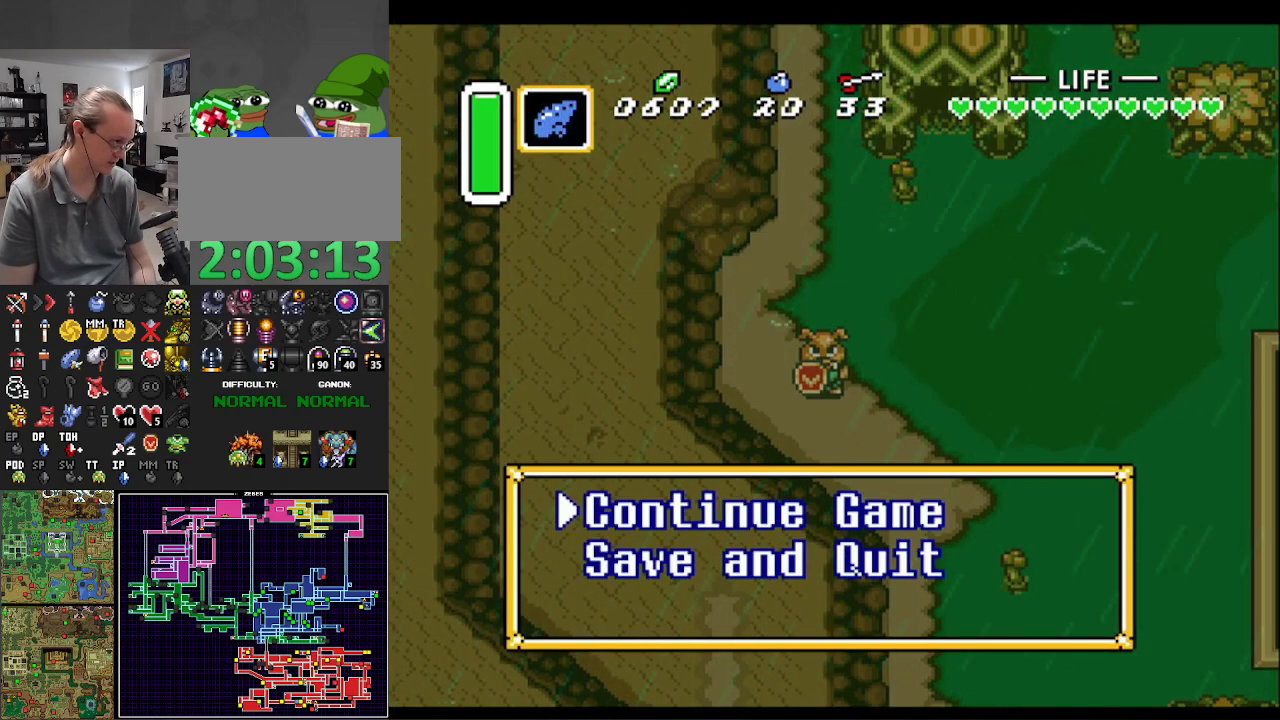
{"buttons": [], "events": [[67, "DPAD_DOWN", "up"], [167, "DPAD_DOWN", "down"], [283, "DPAD_DOWN", "up"], [367, "DPAD_DOWN", "down"], [500, "DPAD_DOWN", "up"]]}
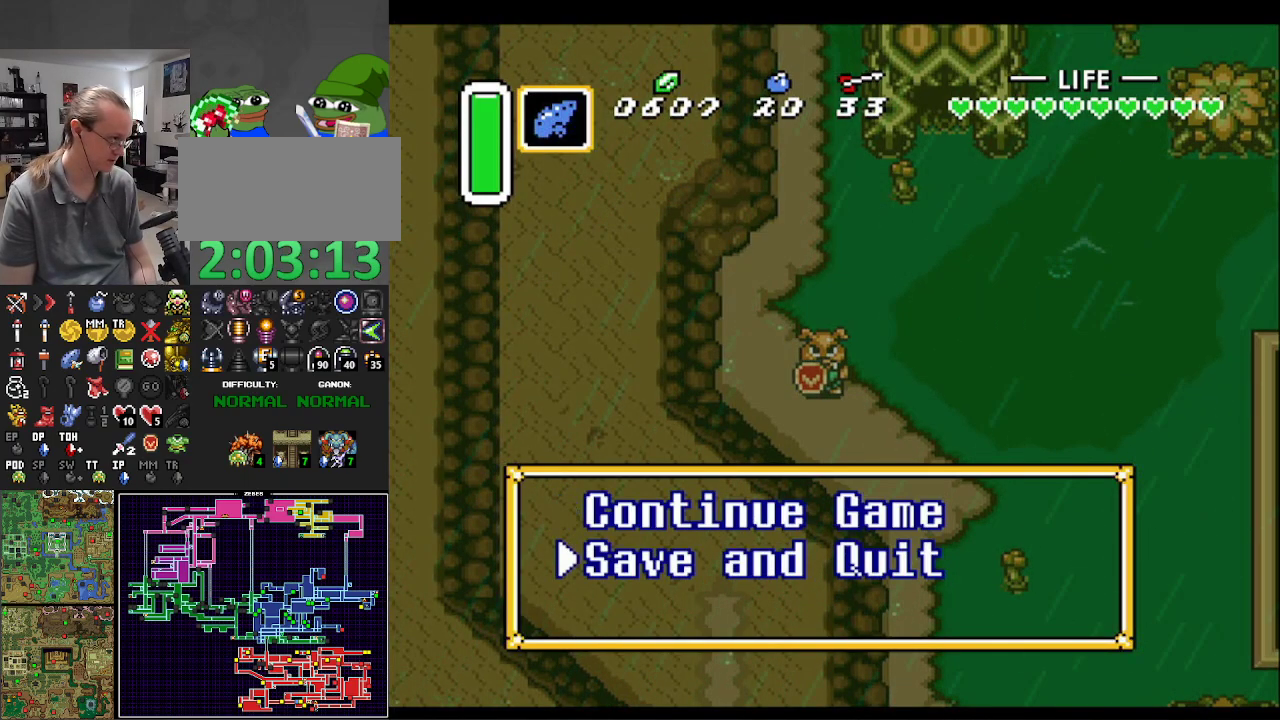
{"buttons": ["A"], "events": [[217, "A", "down"], [350, "A", "up"], [417, "A", "down"]]}
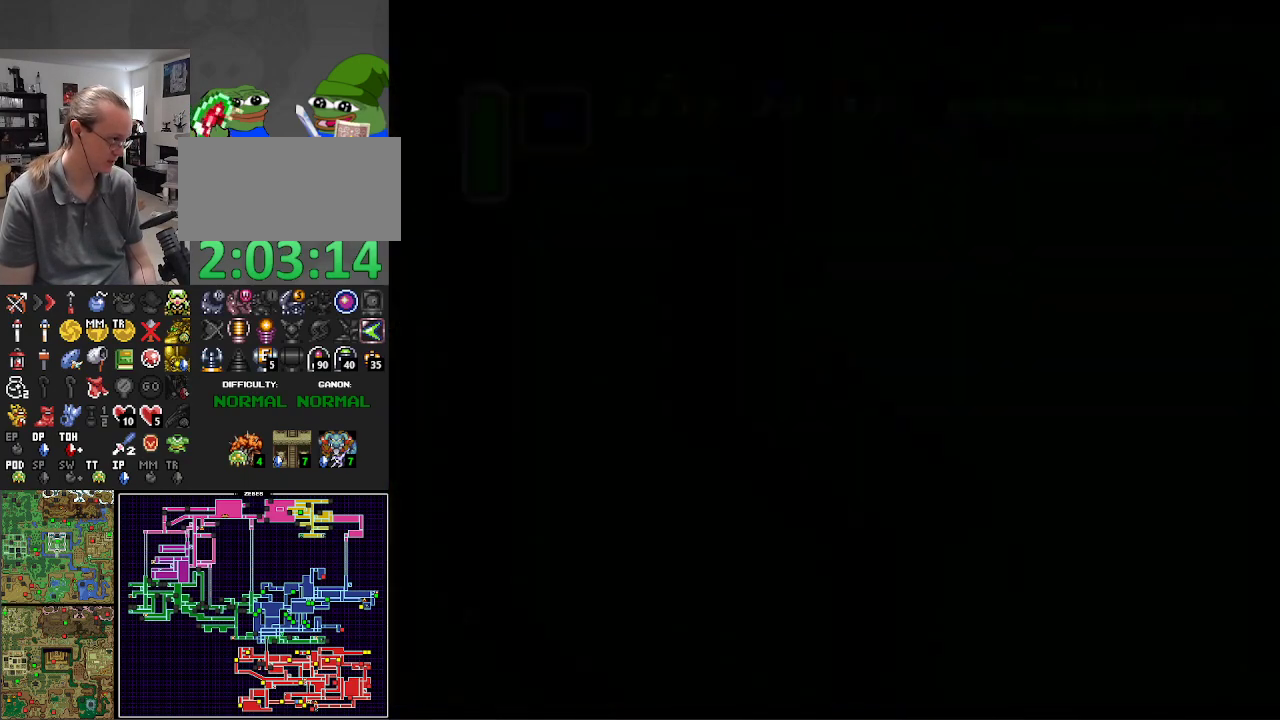
{"buttons": [], "events": [[50, "A", "up"], [133, "A", "down"], [217, "A", "up"], [333, "A", "down"], [433, "A", "up"]]}
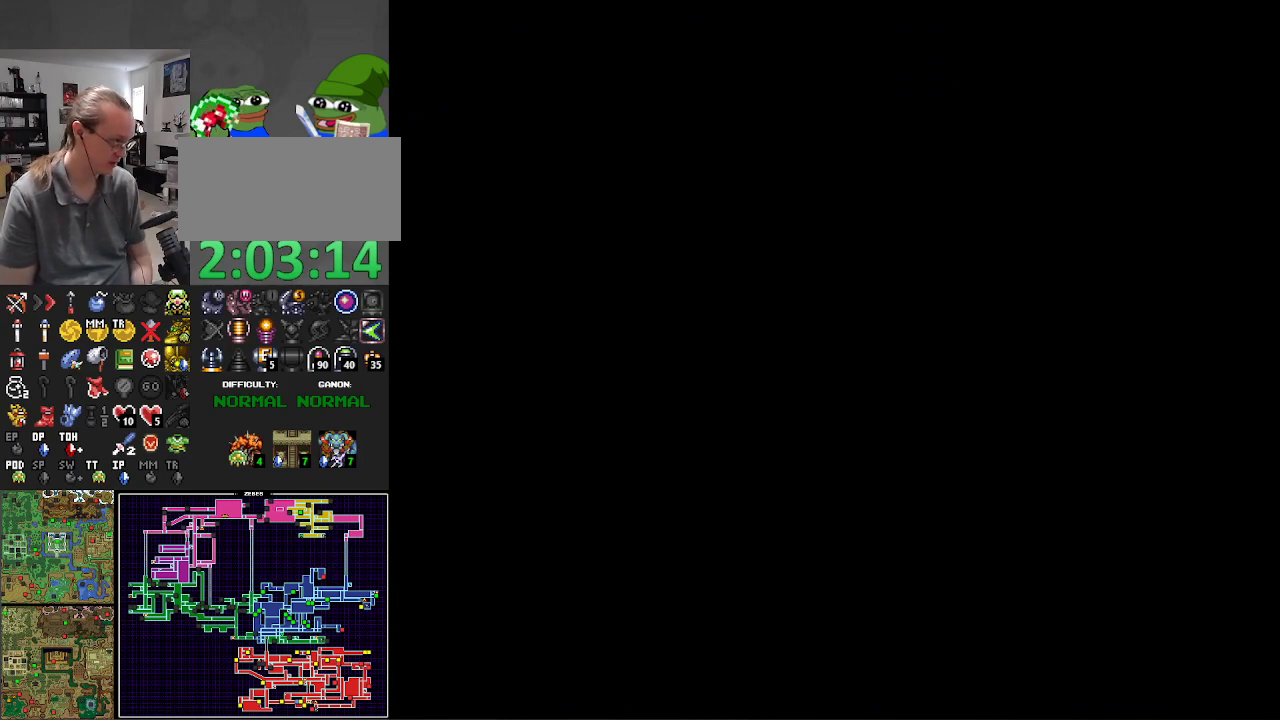
{"buttons": ["A"], "events": [[33, "A", "down"], [100, "A", "up"], [217, "A", "down"], [300, "A", "up"], [433, "A", "down"]]}
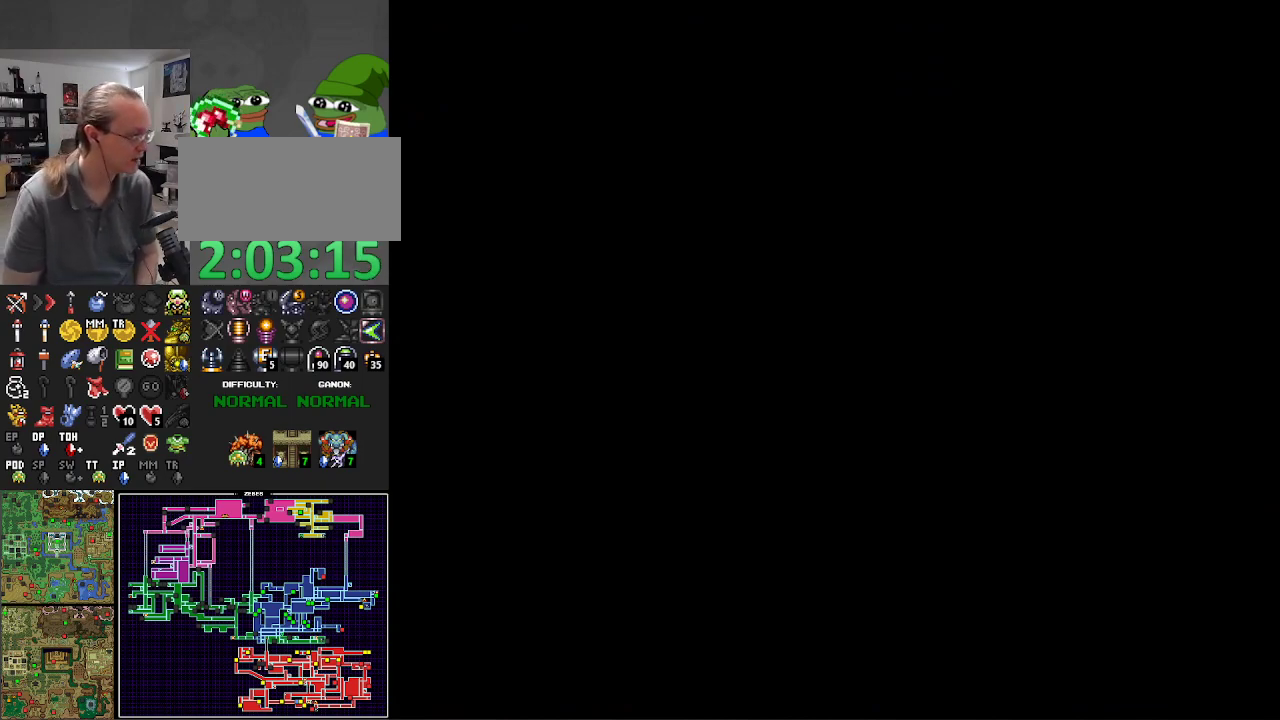
{"buttons": ["A"], "events": [[17, "A", "up"], [133, "A", "down"], [233, "A", "up"], [317, "A", "down"], [383, "A", "up"], [500, "A", "down"]]}
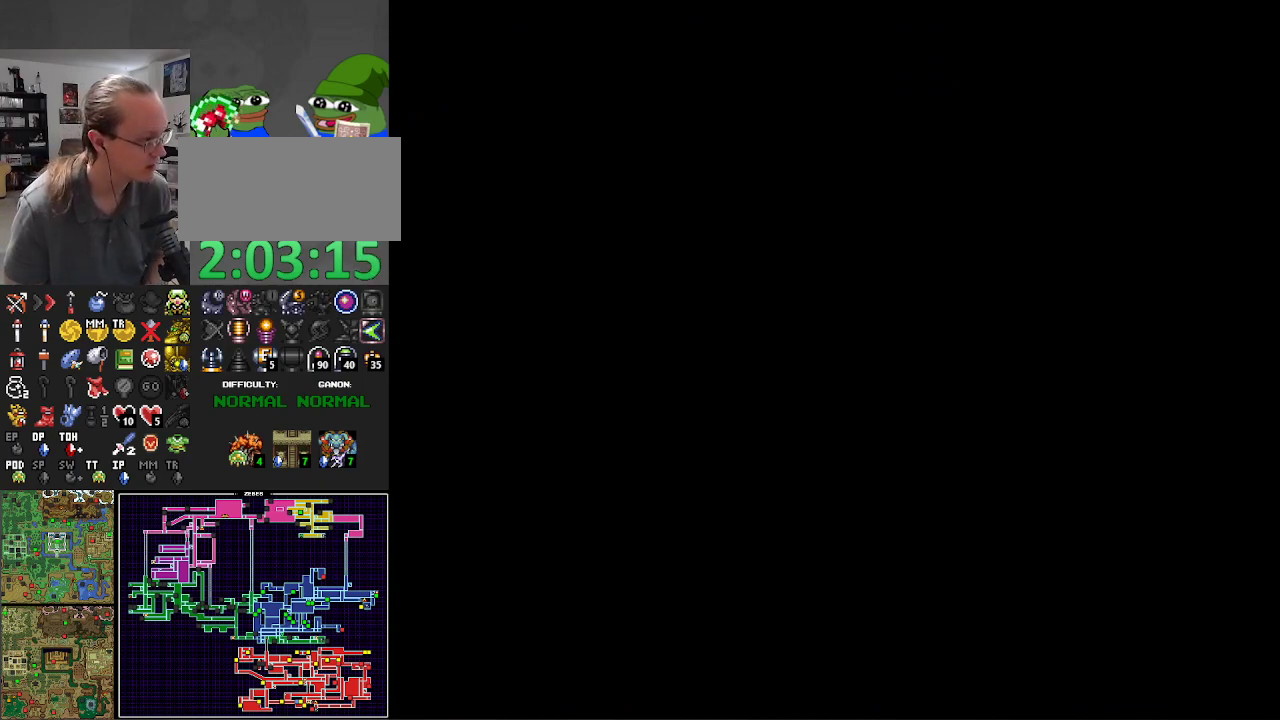
{"buttons": ["A"], "events": [[67, "A", "up"], [183, "A", "down"], [267, "A", "up"], [317, "A", "down"], [483, "A", "up"], [500, "A", "down"]]}
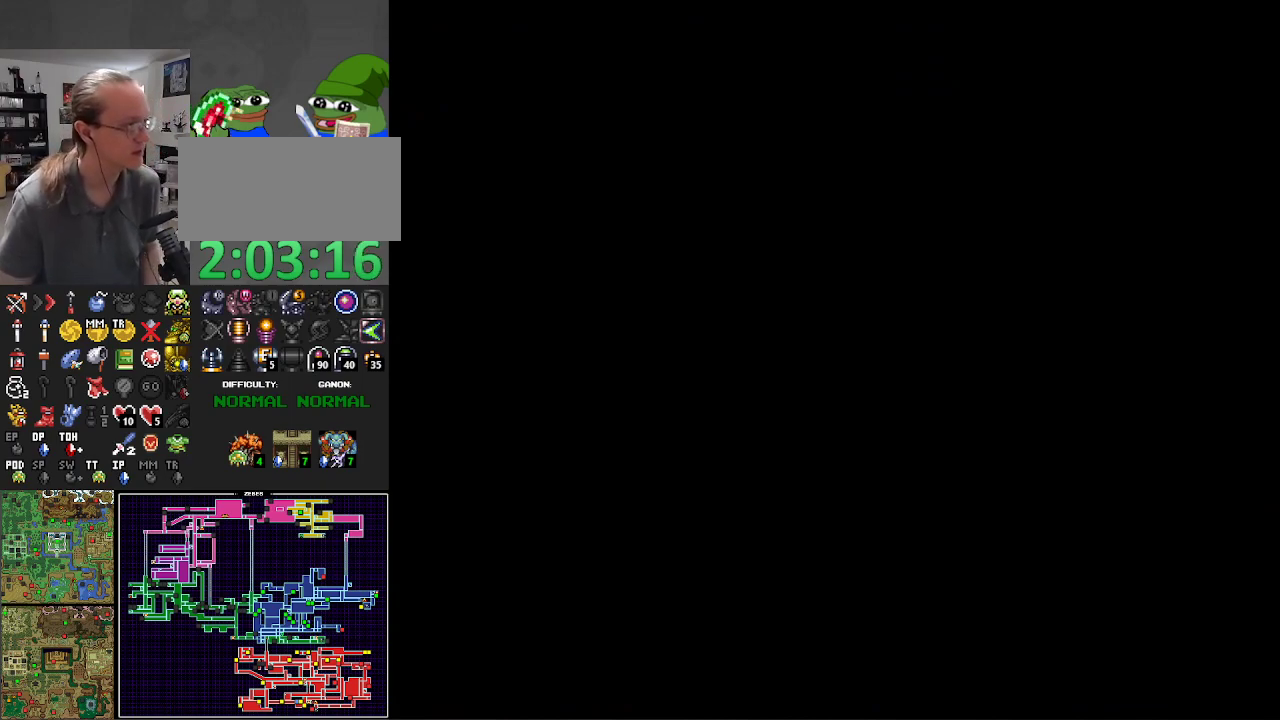
{"buttons": [], "events": [[83, "A", "up"], [167, "A", "down"], [300, "A", "up"], [400, "A", "down"], [483, "A", "up"]]}
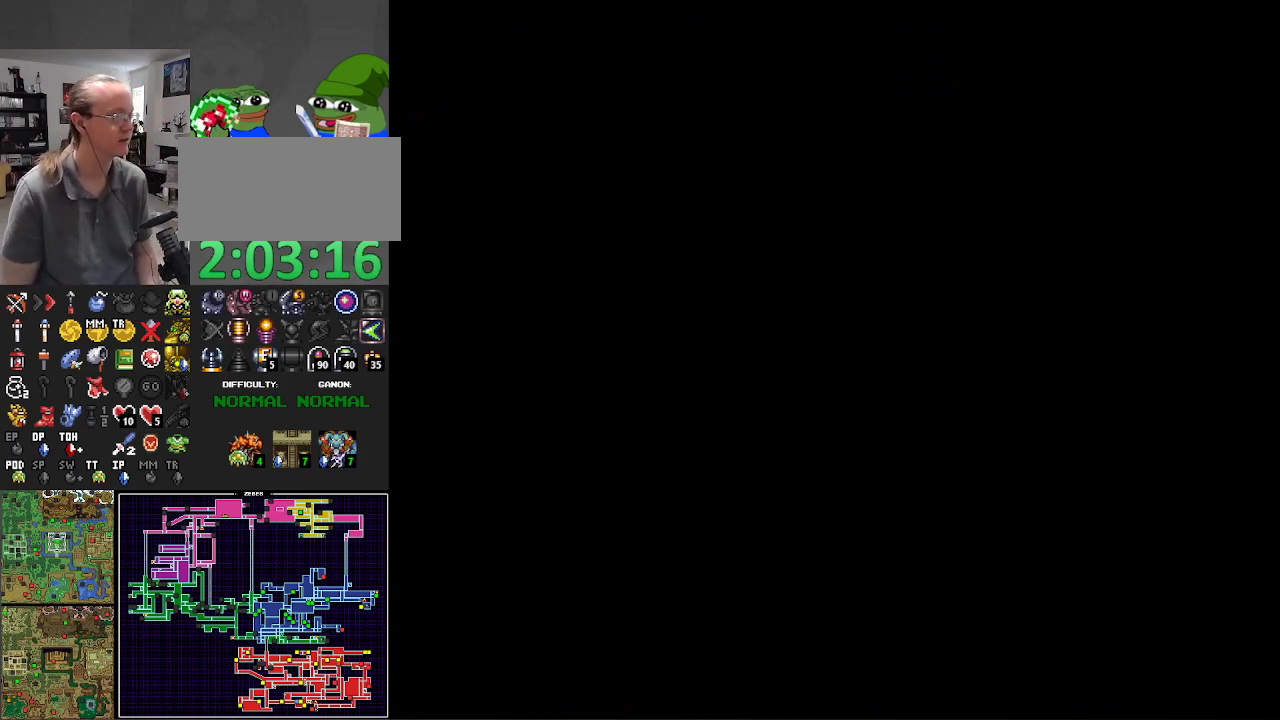
{"buttons": ["DPAD_DOWN"], "events": [[83, "A", "down"], [150, "A", "up"], [250, "A", "down"], [333, "A", "up"], [483, "DPAD_DOWN", "down"]]}
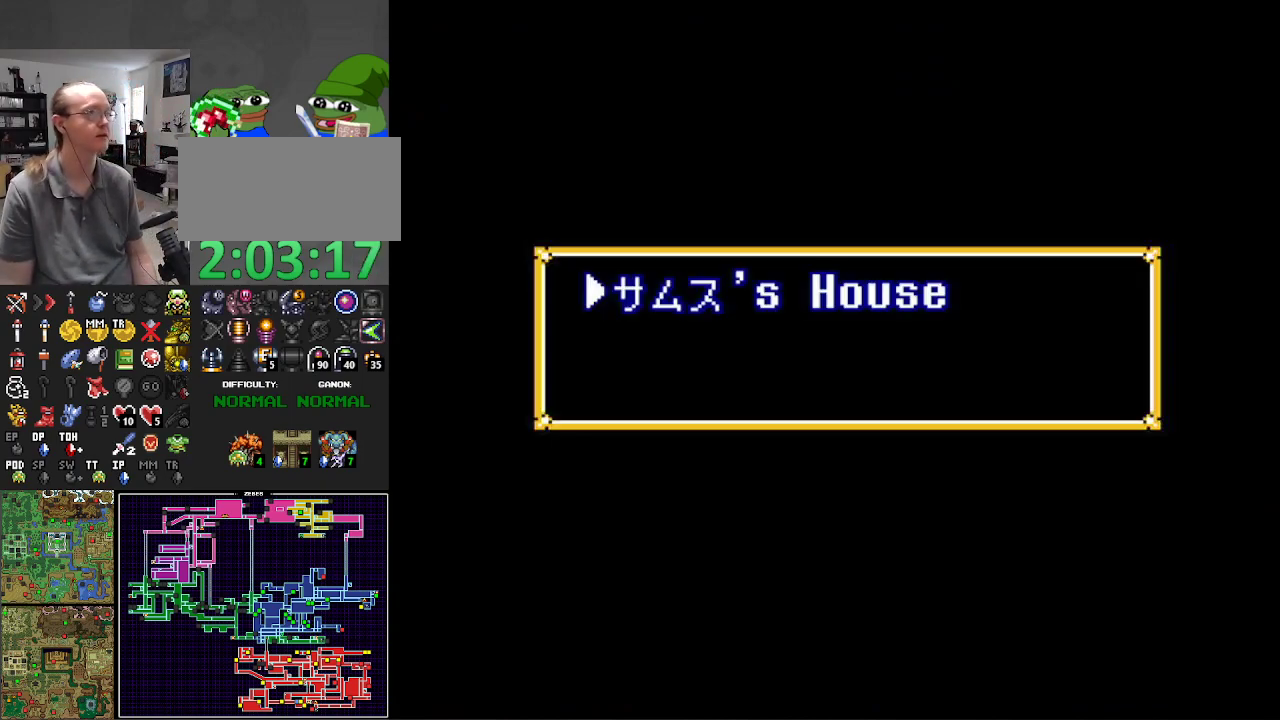
{"buttons": [], "events": [[67, "DPAD_DOWN", "up"], [150, "DPAD_DOWN", "down"], [267, "DPAD_DOWN", "up"], [350, "DPAD_DOWN", "down"], [467, "DPAD_DOWN", "up"]]}
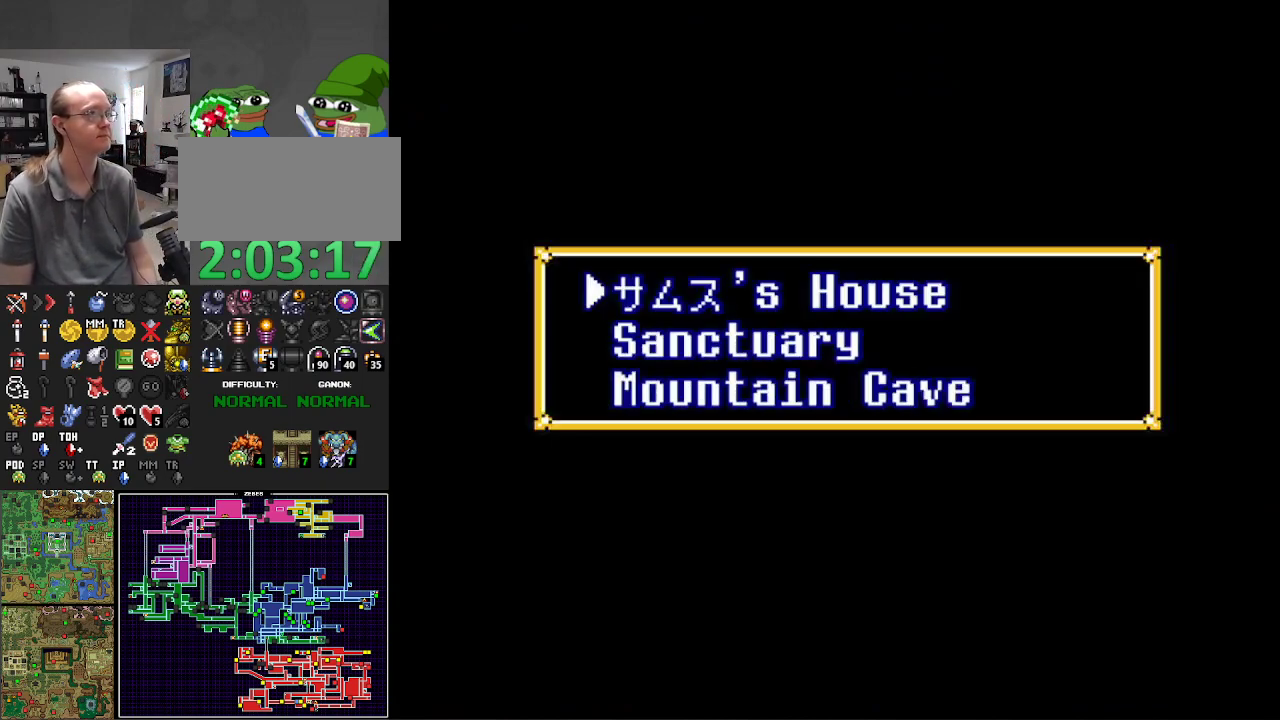
{"buttons": ["DPAD_DOWN"], "events": [[33, "DPAD_DOWN", "down"], [167, "DPAD_DOWN", "up"], [250, "DPAD_DOWN", "down"], [400, "DPAD_DOWN", "up"], [467, "DPAD_DOWN", "down"]]}